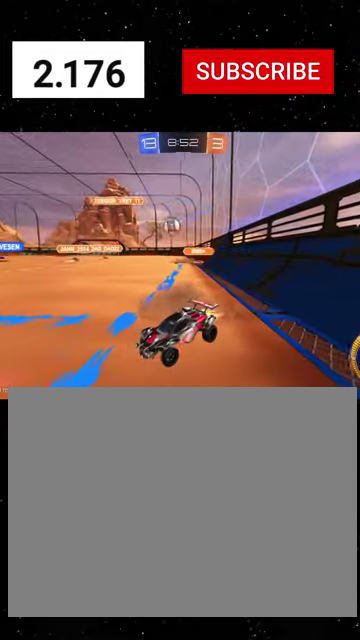
Gameplay with a controller (Xbox layout); each line is a JSON object with the inputs held at the frame after it. "events" lists button and stick changes between this image and that frame as [ms after this image, input, new state], when the widget could be followed in between. This document gives stick clicks only as held states, not as events.
{"buttons": ["R1", "R2"], "left_stick": "right", "right_stick": "center", "events": []}
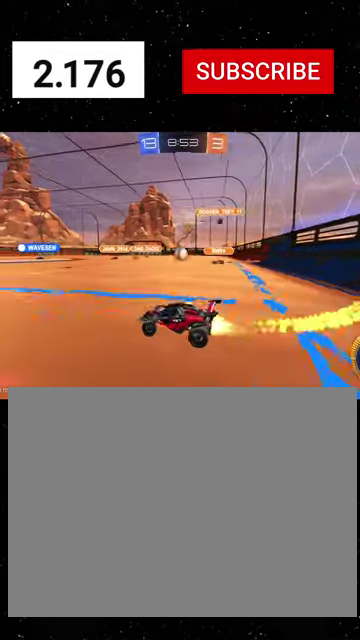
{"buttons": ["R1", "R2"], "left_stick": "center", "right_stick": "center", "events": [[100, "left_stick", "center"], [167, "left_stick", "left"], [233, "left_stick", "center"]]}
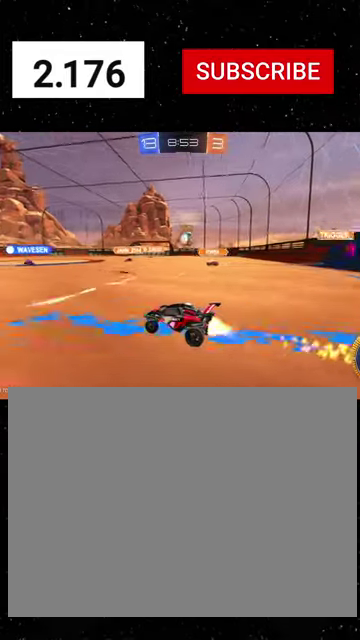
{"buttons": ["R1", "R2"], "left_stick": "center", "right_stick": "center", "events": [[200, "R1", "up"], [467, "R1", "down"]]}
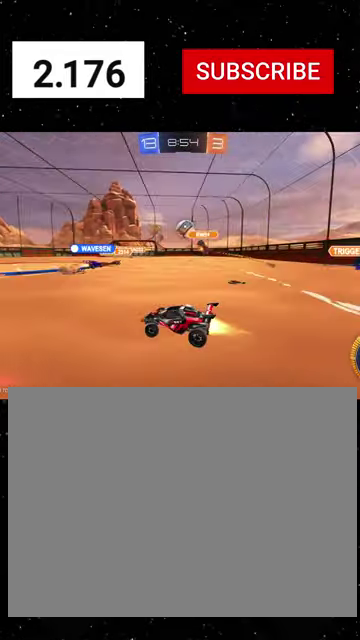
{"buttons": ["R1", "R2"], "left_stick": "center", "right_stick": "center", "events": [[300, "left_stick", "right"], [433, "left_stick", "center"]]}
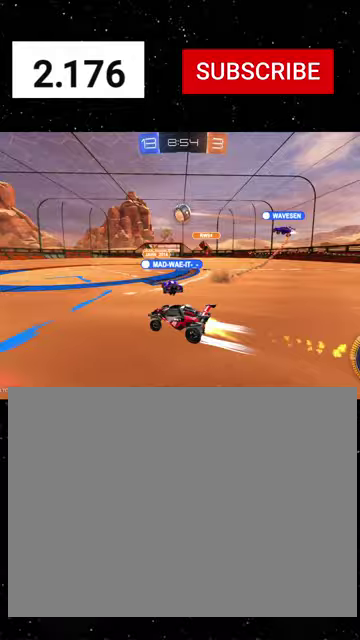
{"buttons": ["R2"], "left_stick": "center", "right_stick": "center", "events": [[67, "R1", "up"]]}
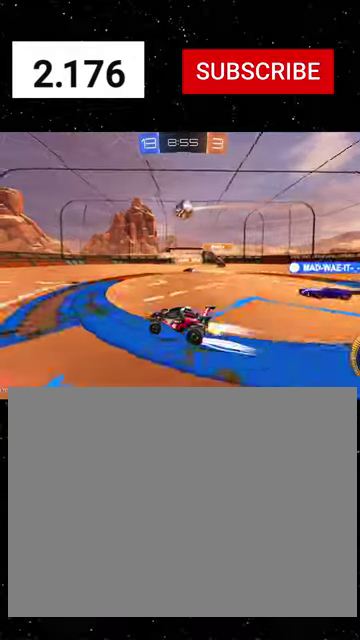
{"buttons": ["R2"], "left_stick": "center", "right_stick": "center", "events": []}